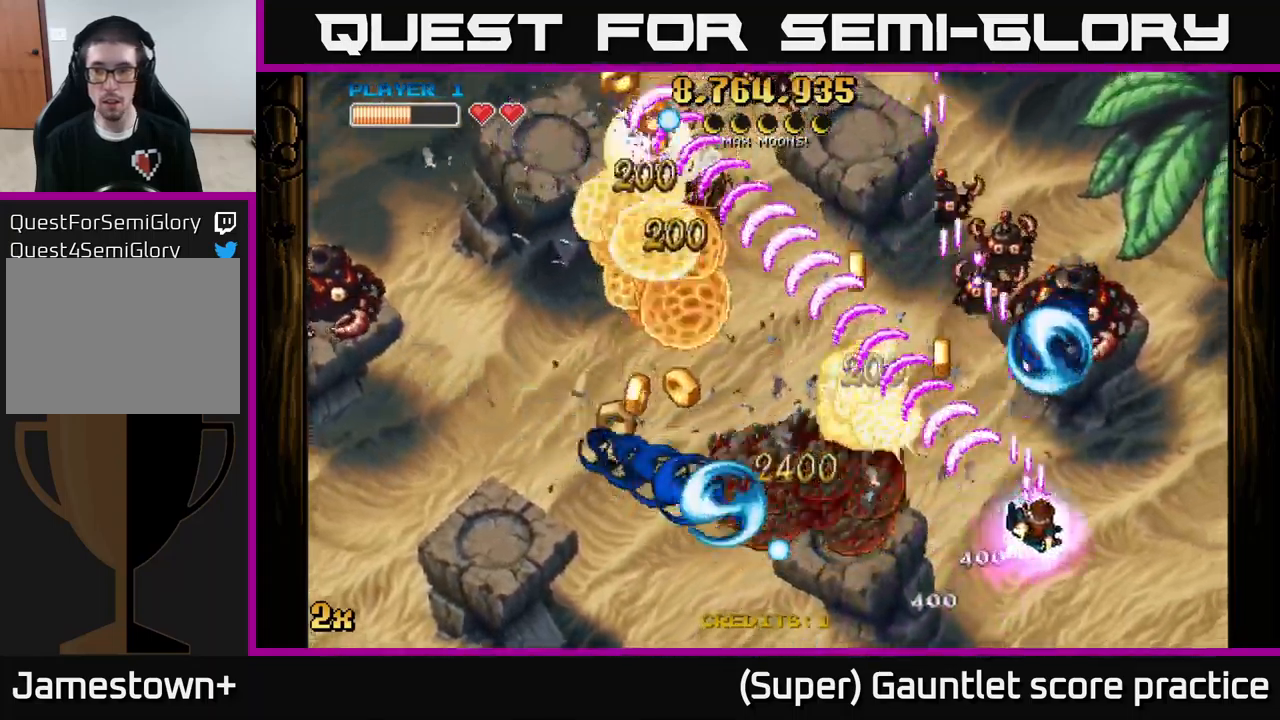
Gameplay with a controller (Xbox layout); each line is a JSON object with the inputs held at the frame after it. "events" lists button and stick changes between this image and that frame as [ms after this image, input, new state], when the widget could be followed in between. Not read: right_stick.
{"buttons": ["A"], "left_stick": "down-left", "events": [[116, "X", "down"], [116, "left_stick", "up-right"], [250, "X", "up"], [266, "left_stick", "up"], [450, "left_stick", "left"], [500, "left_stick", "down-left"]]}
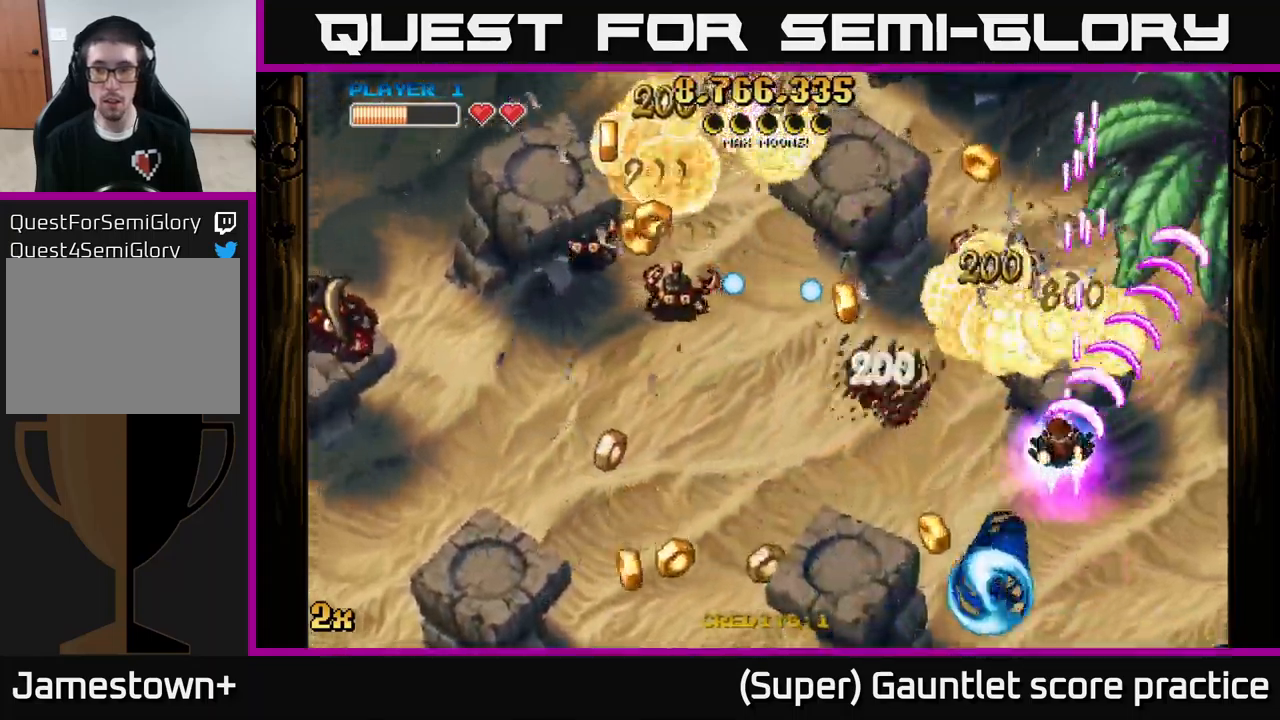
{"buttons": ["A"], "left_stick": "down-left", "events": [[283, "X", "down"], [316, "left_stick", "up-left"], [366, "X", "up"], [400, "left_stick", "down-left"]]}
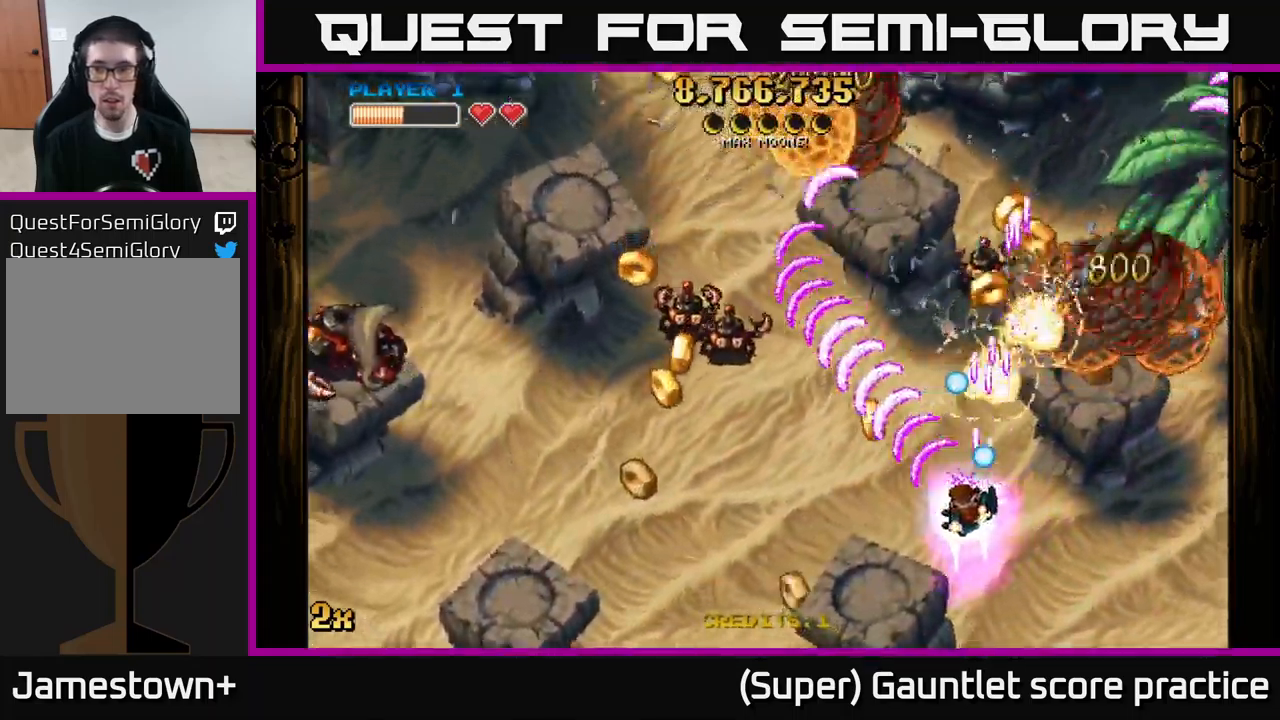
{"buttons": ["A"], "left_stick": "right", "events": [[133, "left_stick", "up-left"], [250, "left_stick", "down-left"], [300, "left_stick", "down"], [466, "left_stick", "right"]]}
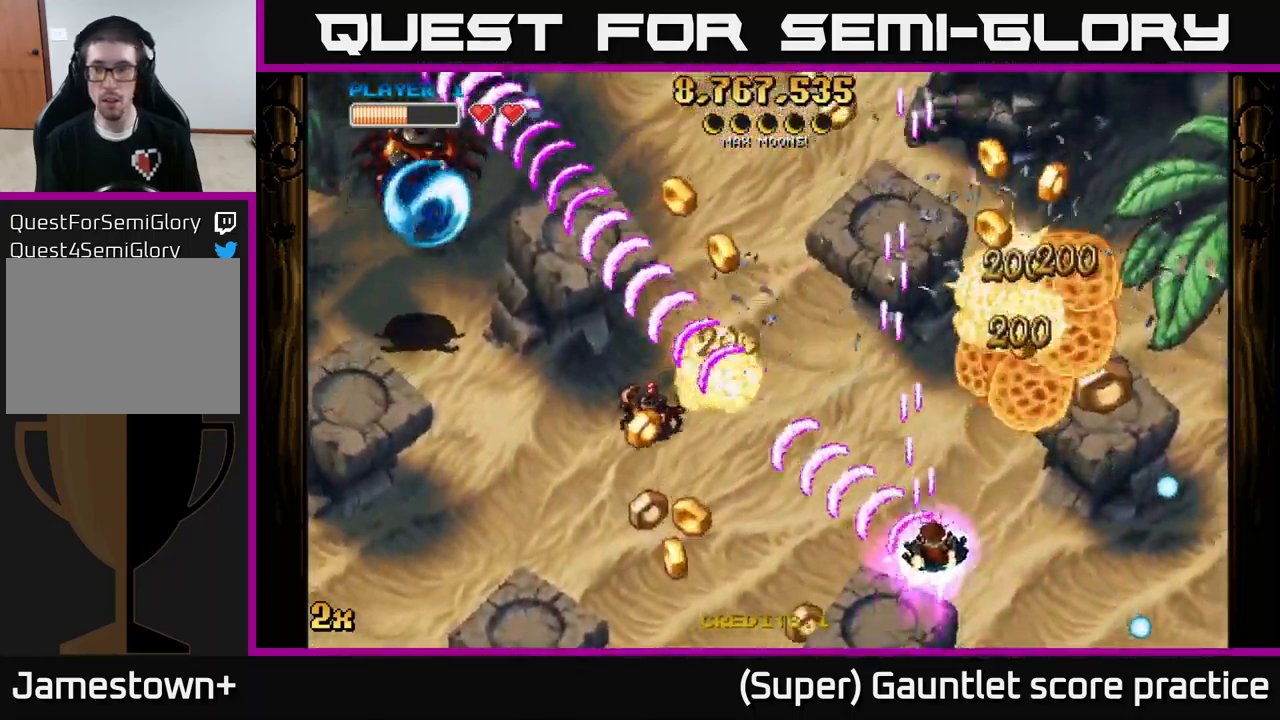
{"buttons": ["A"], "left_stick": "up-right", "events": [[50, "left_stick", "up-right"]]}
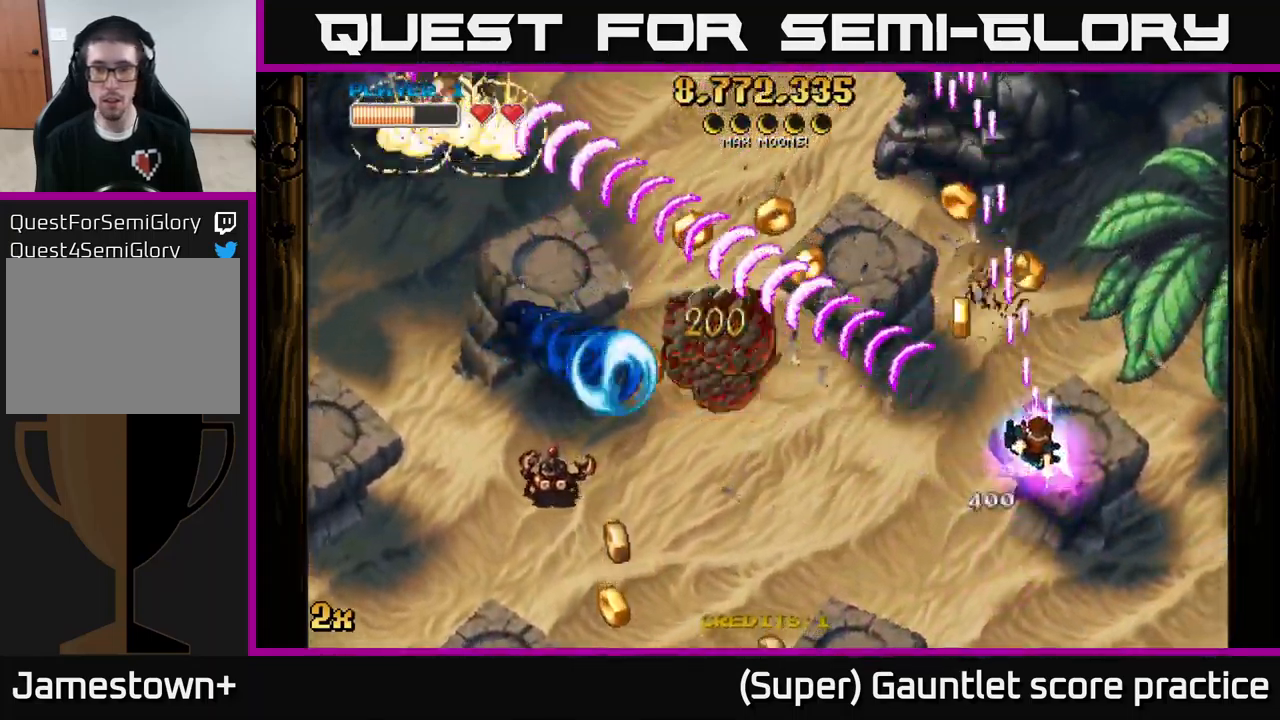
{"buttons": ["A"], "left_stick": "down-left", "events": [[66, "X", "down"], [83, "left_stick", "left"], [166, "X", "up"], [200, "left_stick", "up-left"], [466, "left_stick", "down-left"]]}
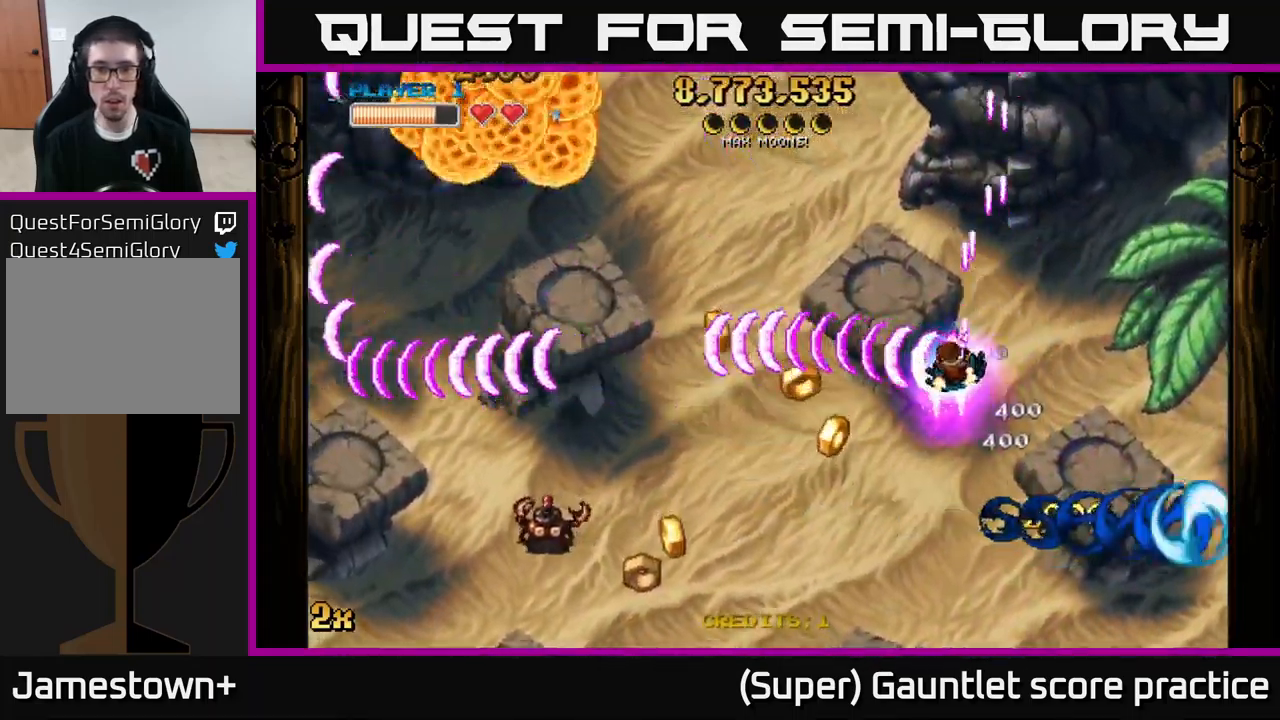
{"buttons": ["A"], "left_stick": "down-left", "events": []}
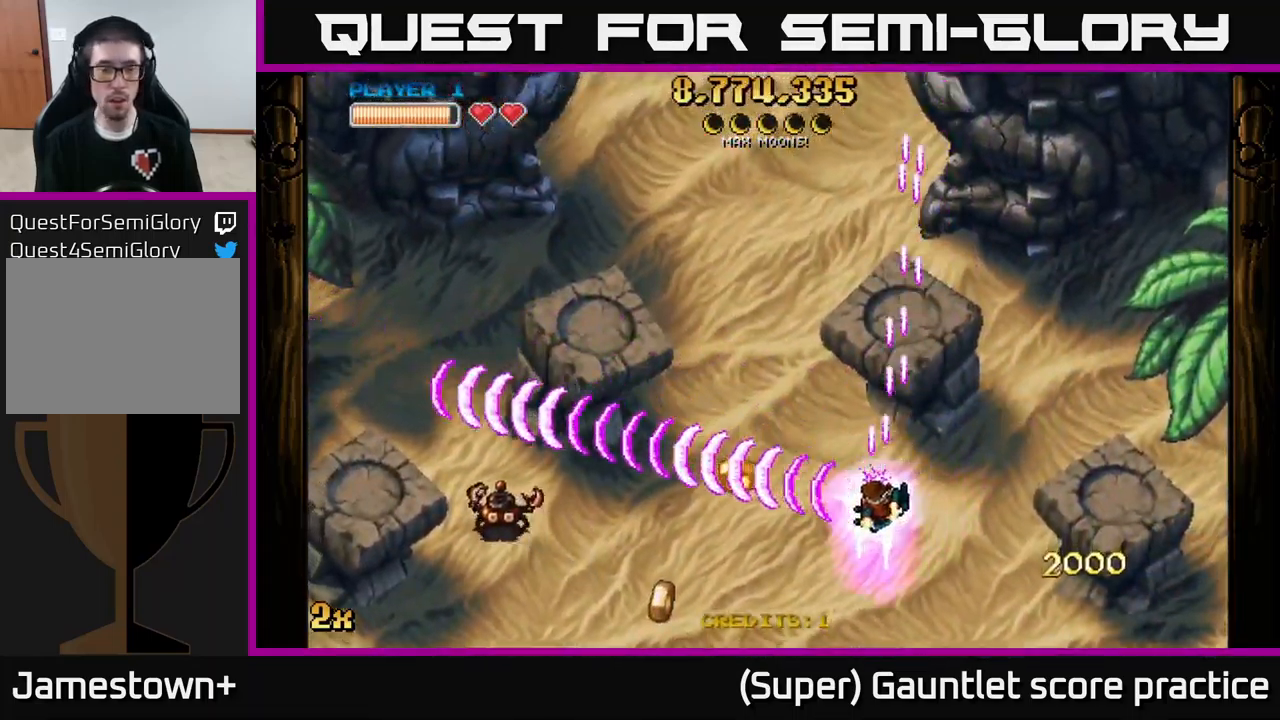
{"buttons": ["A"], "left_stick": "left", "events": [[433, "left_stick", "left"]]}
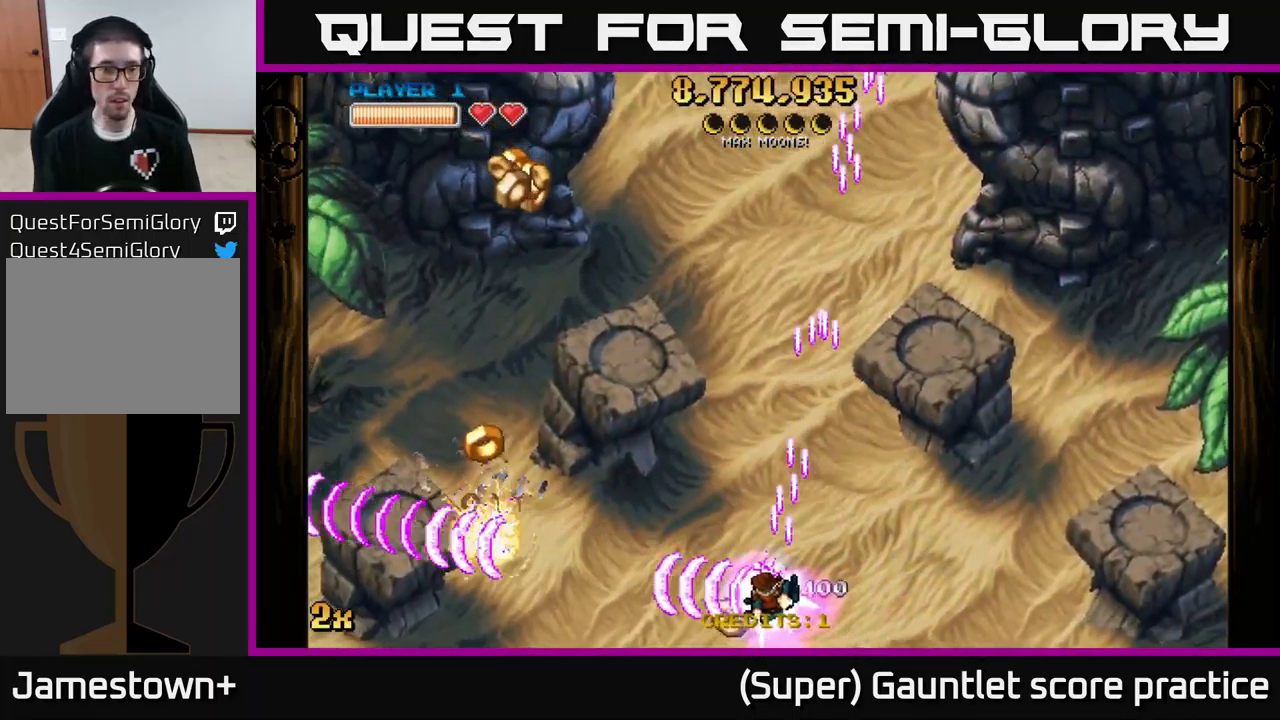
{"buttons": ["A"], "left_stick": "left", "events": [[300, "X", "down"], [333, "left_stick", "up"], [433, "X", "up"], [450, "left_stick", "left"]]}
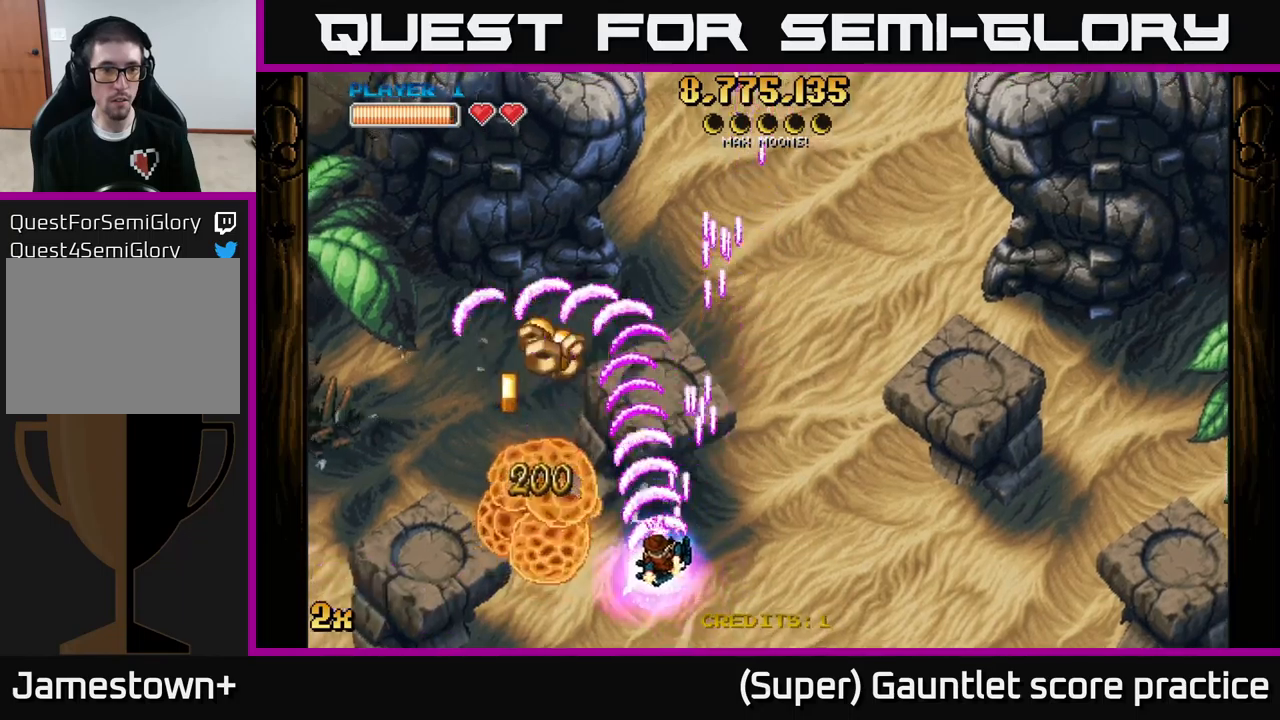
{"buttons": ["A"], "left_stick": "down-left", "events": [[200, "left_stick", "down-left"]]}
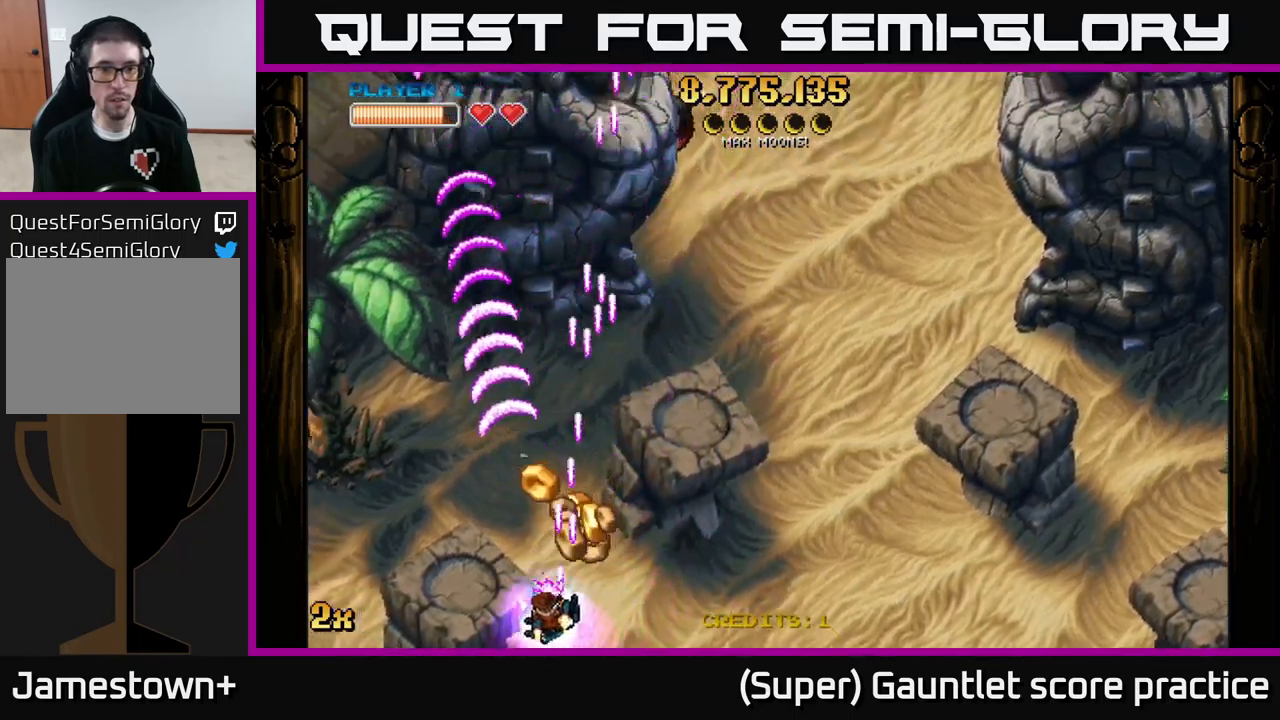
{"buttons": ["A"], "left_stick": "up-right", "events": [[67, "left_stick", "up-left"], [183, "left_stick", "up-right"], [233, "X", "down"], [350, "X", "up"]]}
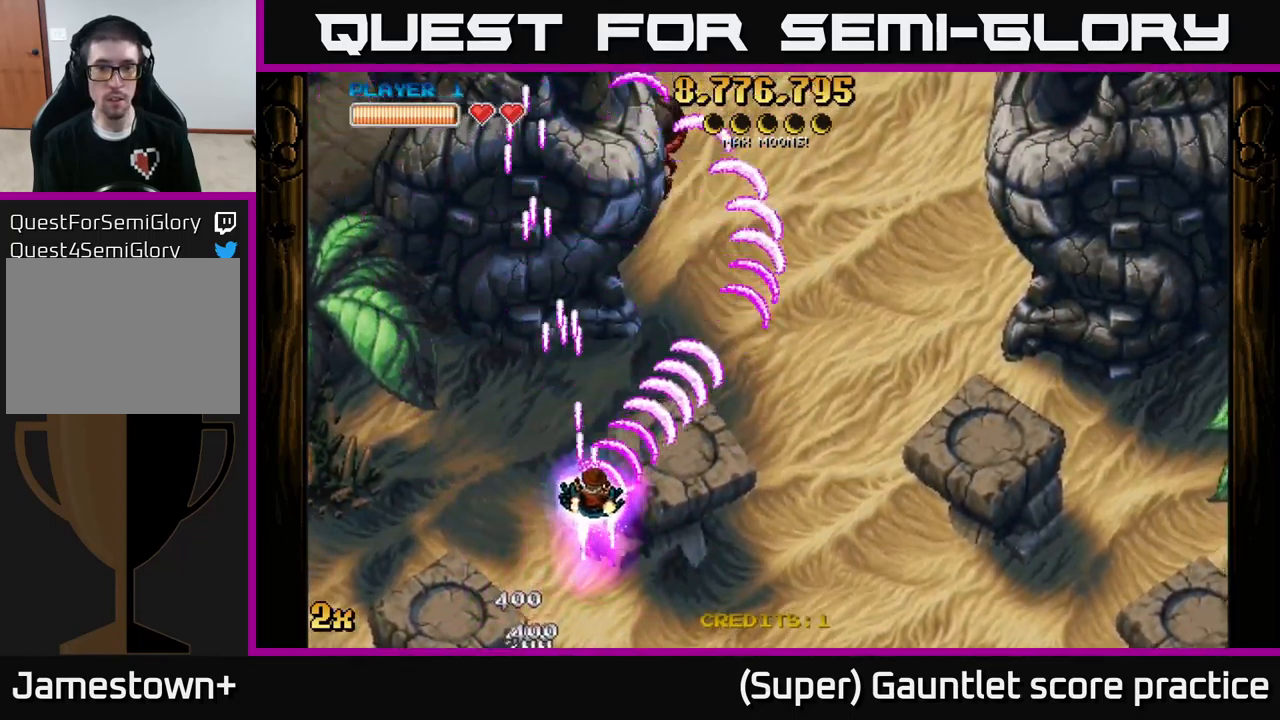
{"buttons": ["A"], "left_stick": "up-right", "events": [[133, "X", "down"], [150, "left_stick", "up"], [250, "X", "up"], [300, "left_stick", "up-right"]]}
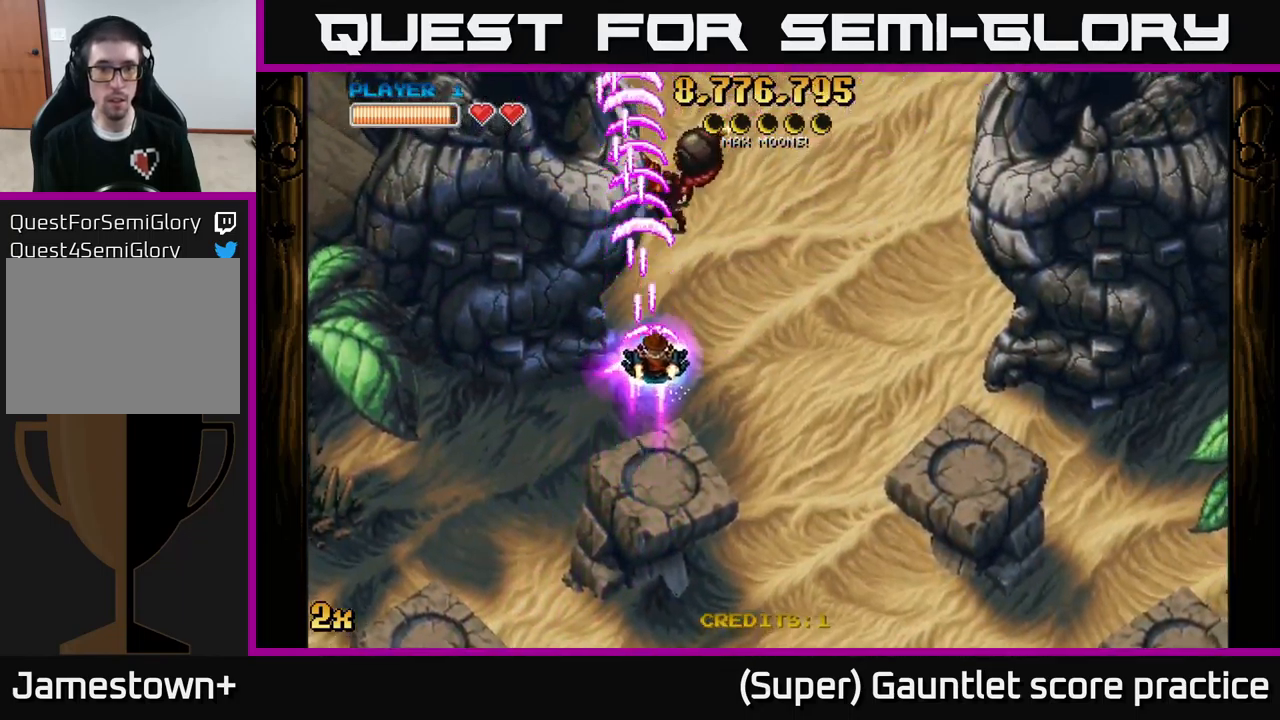
{"buttons": ["A"], "left_stick": "center", "events": [[267, "left_stick", "up-left"], [350, "left_stick", "center"]]}
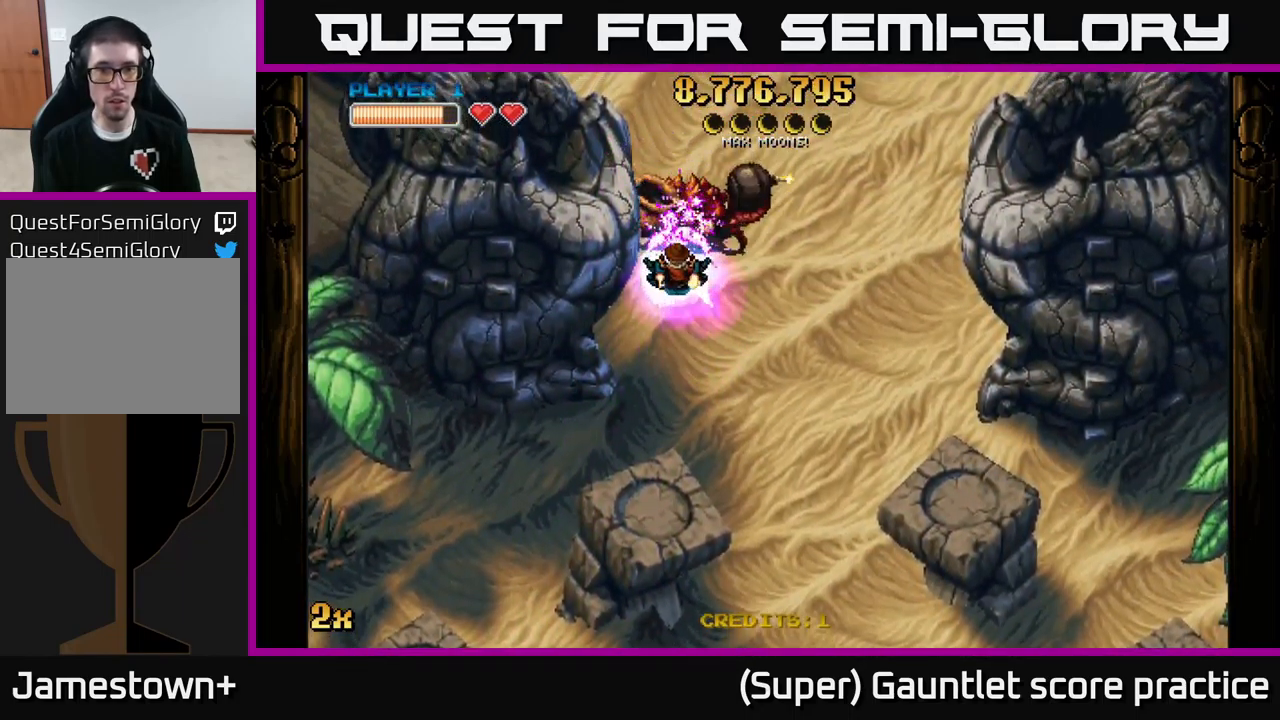
{"buttons": ["A"], "left_stick": "down-right", "events": [[150, "left_stick", "right"], [317, "left_stick", "down"], [483, "left_stick", "down-right"]]}
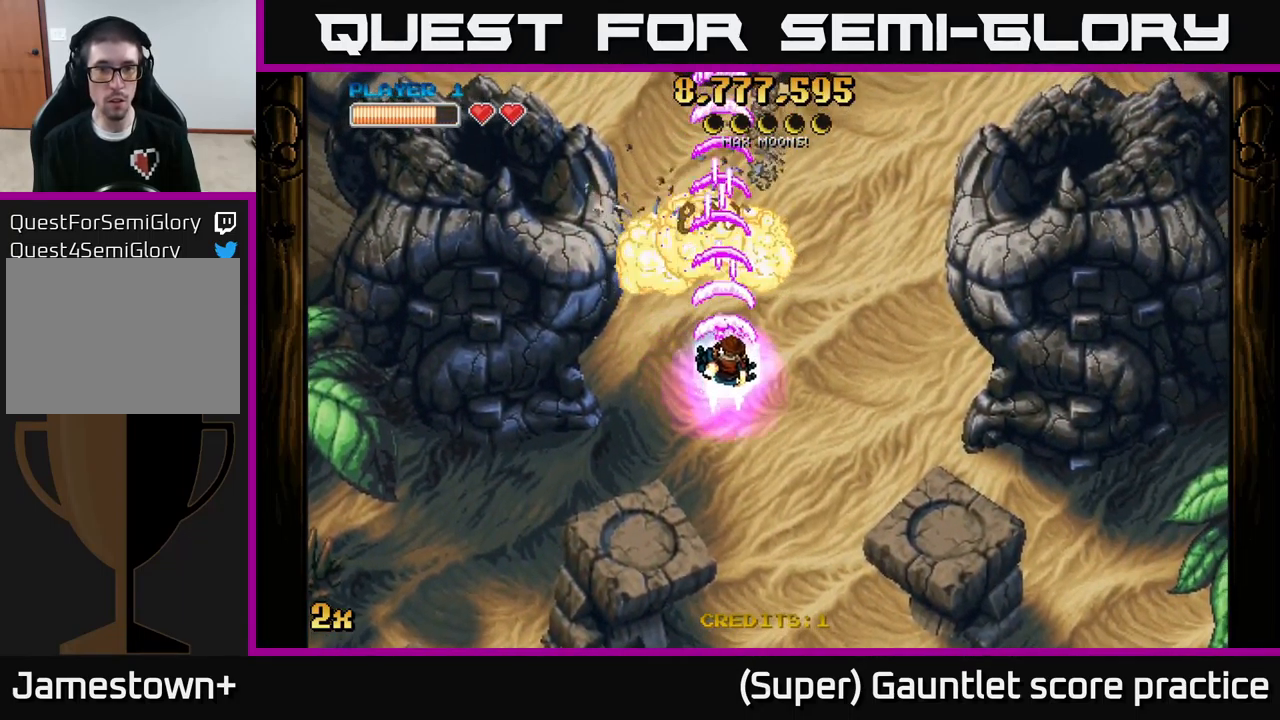
{"buttons": ["A"], "left_stick": "down-left", "events": [[283, "left_stick", "down-left"]]}
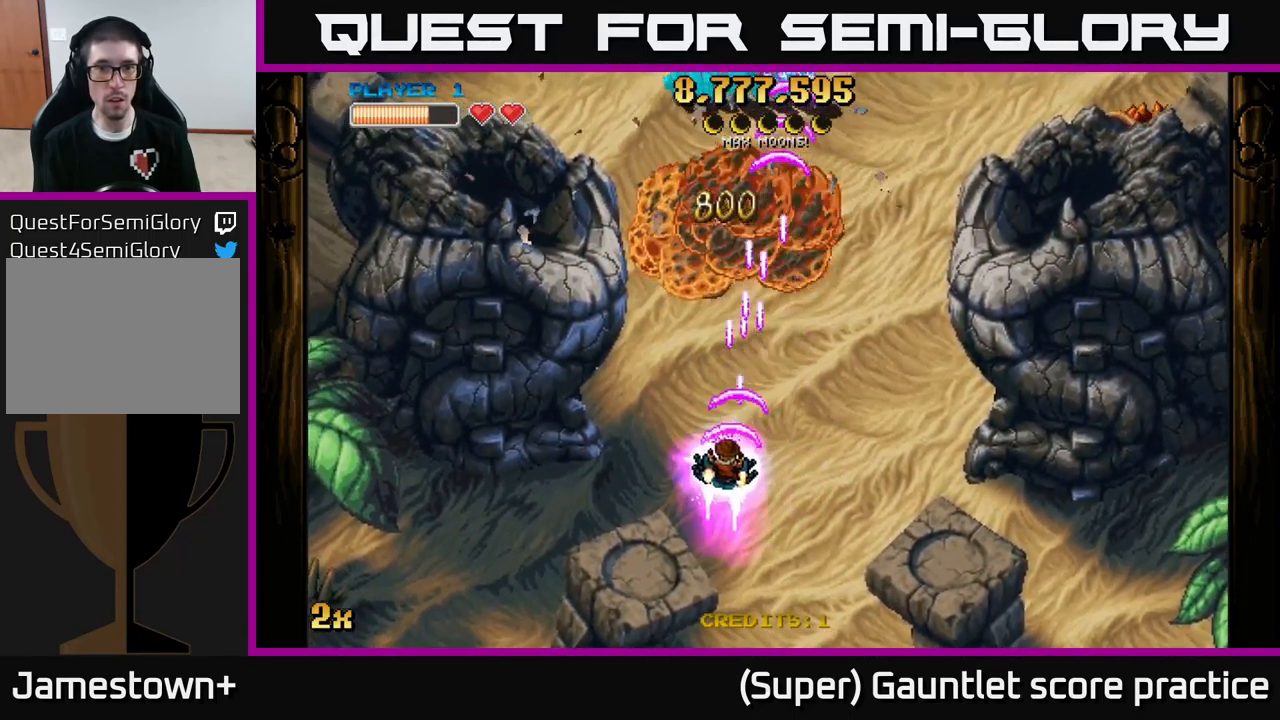
{"buttons": ["A"], "left_stick": "up-left", "events": [[167, "left_stick", "right"], [333, "left_stick", "up-left"]]}
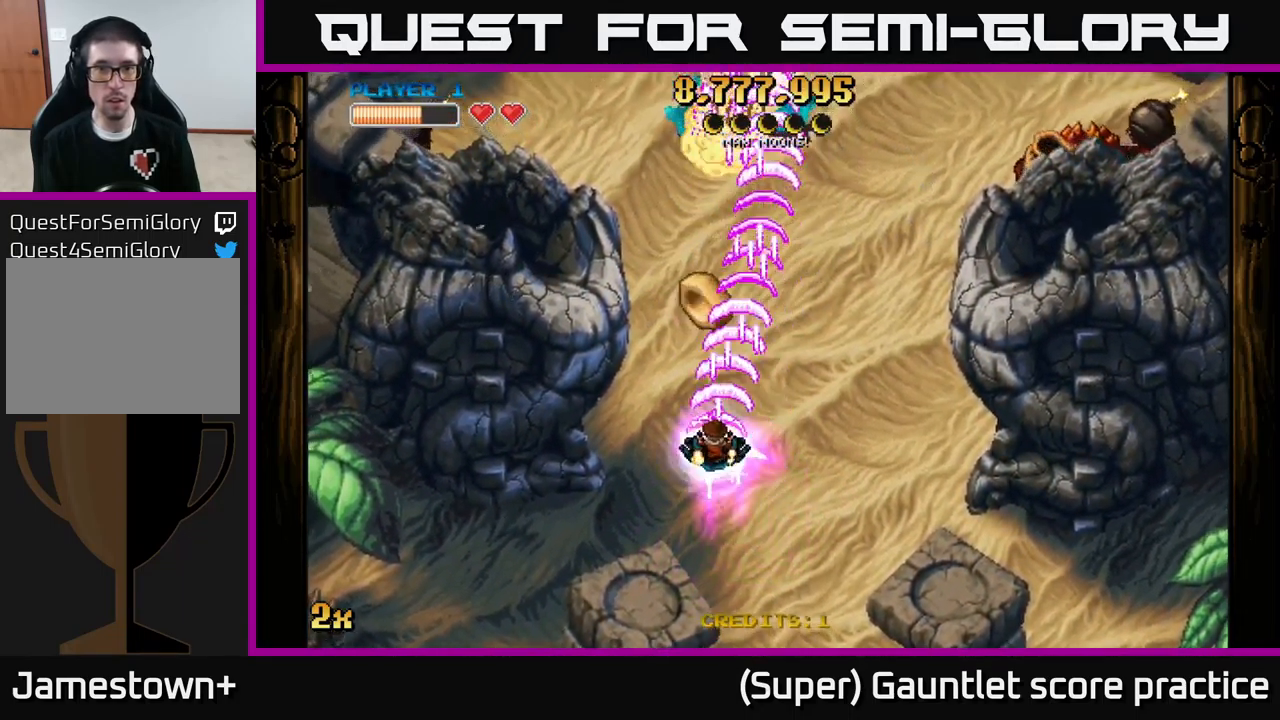
{"buttons": ["A"], "left_stick": "down-left", "events": [[33, "left_stick", "up-right"], [67, "X", "down"], [183, "X", "up"], [333, "left_stick", "up-left"], [500, "left_stick", "down-left"]]}
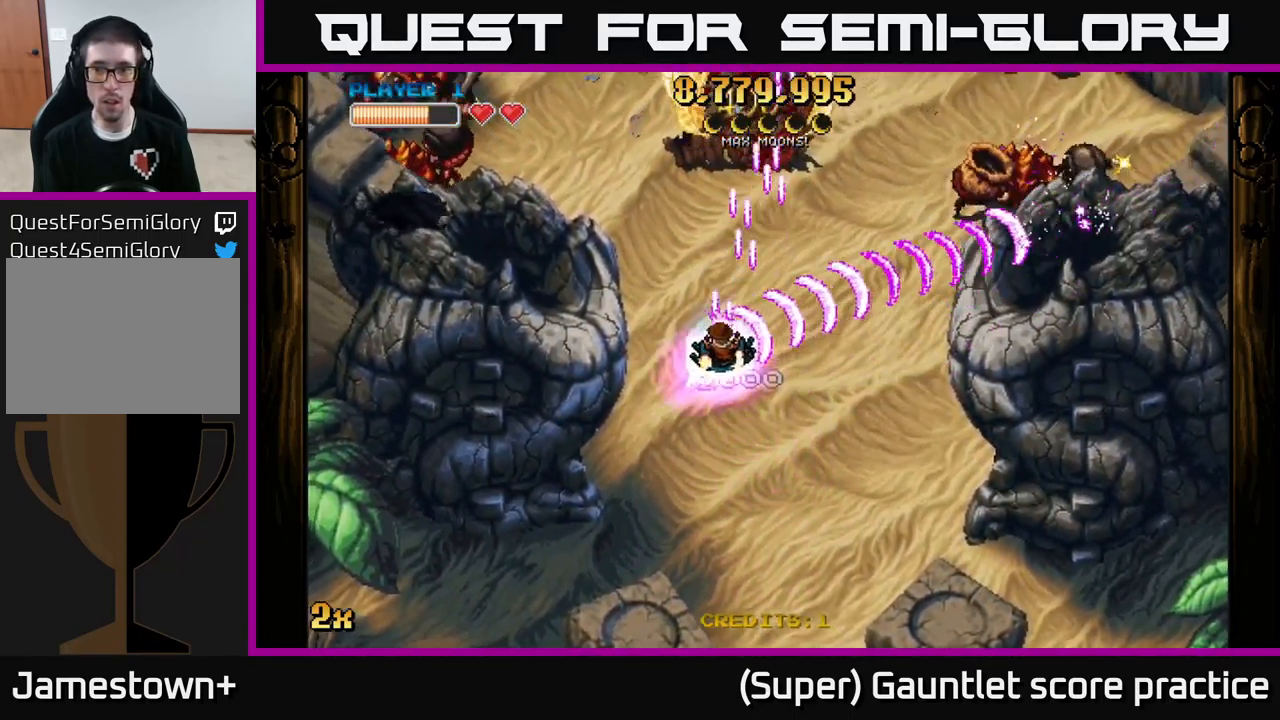
{"buttons": ["A"], "left_stick": "down", "events": [[267, "left_stick", "left"], [483, "left_stick", "down"]]}
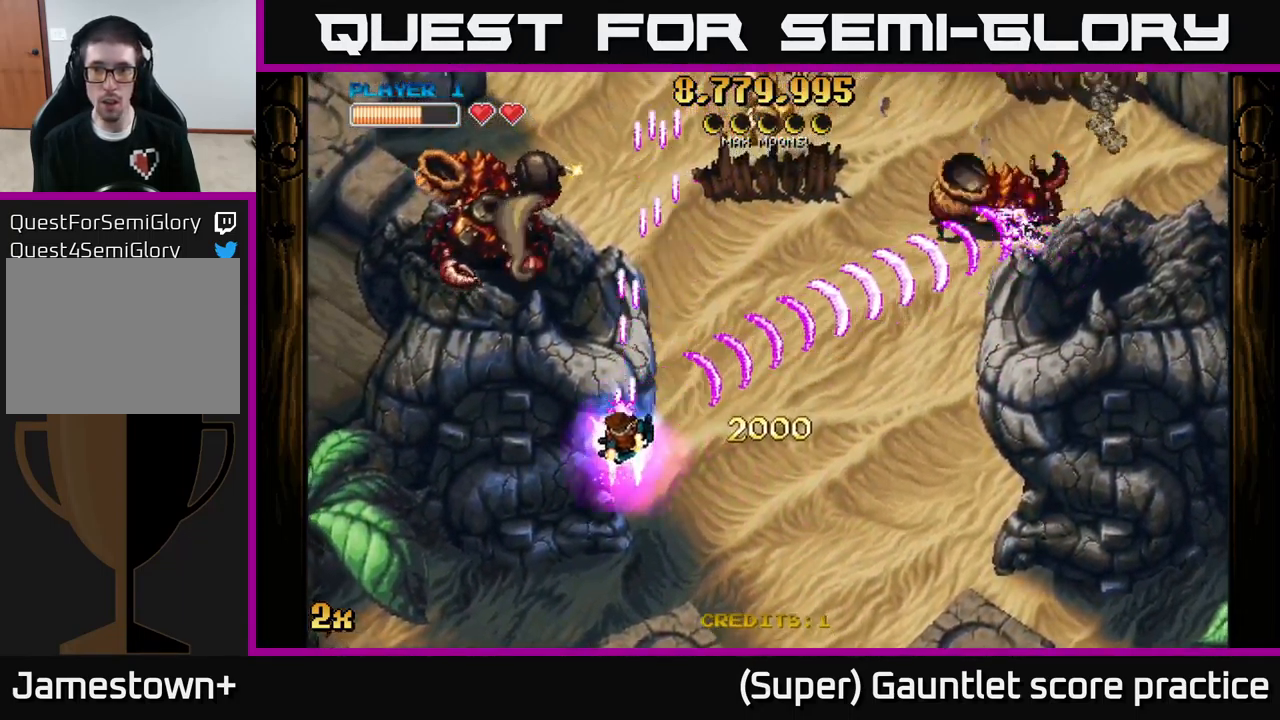
{"buttons": ["A", "X"], "left_stick": "up-right", "events": [[33, "left_stick", "center"], [217, "left_stick", "down-right"], [383, "left_stick", "up-right"], [433, "X", "down"]]}
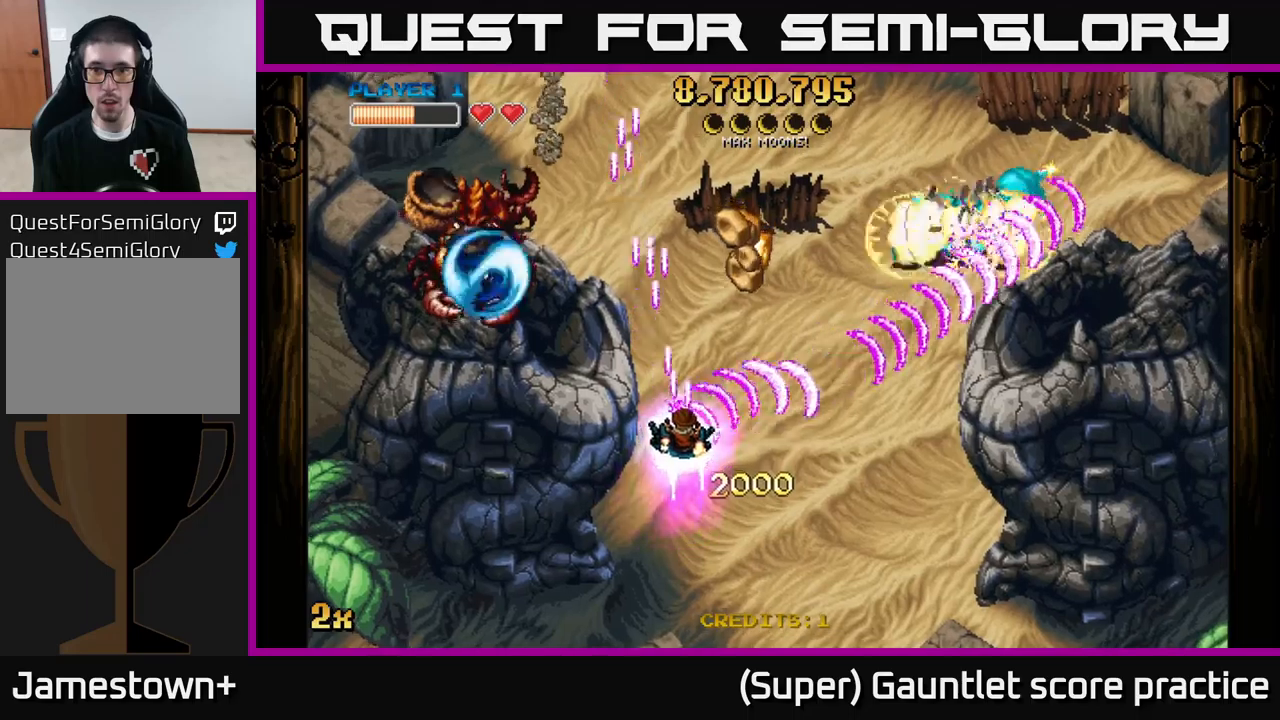
{"buttons": ["A"], "left_stick": "right", "events": [[84, "X", "up"], [284, "left_stick", "down"], [417, "left_stick", "right"]]}
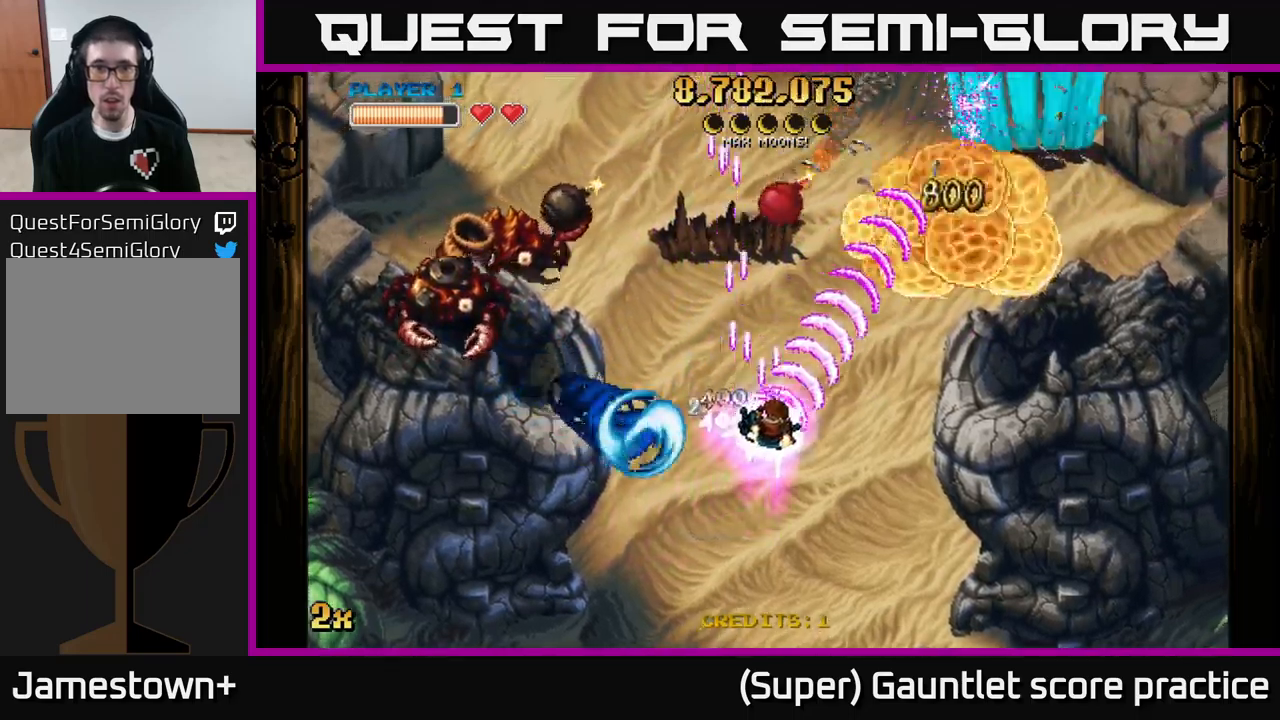
{"buttons": ["A"], "left_stick": "down", "events": [[100, "X", "down"], [100, "left_stick", "up-left"], [200, "X", "up"], [217, "left_stick", "down-left"], [384, "left_stick", "down-right"], [484, "left_stick", "down"]]}
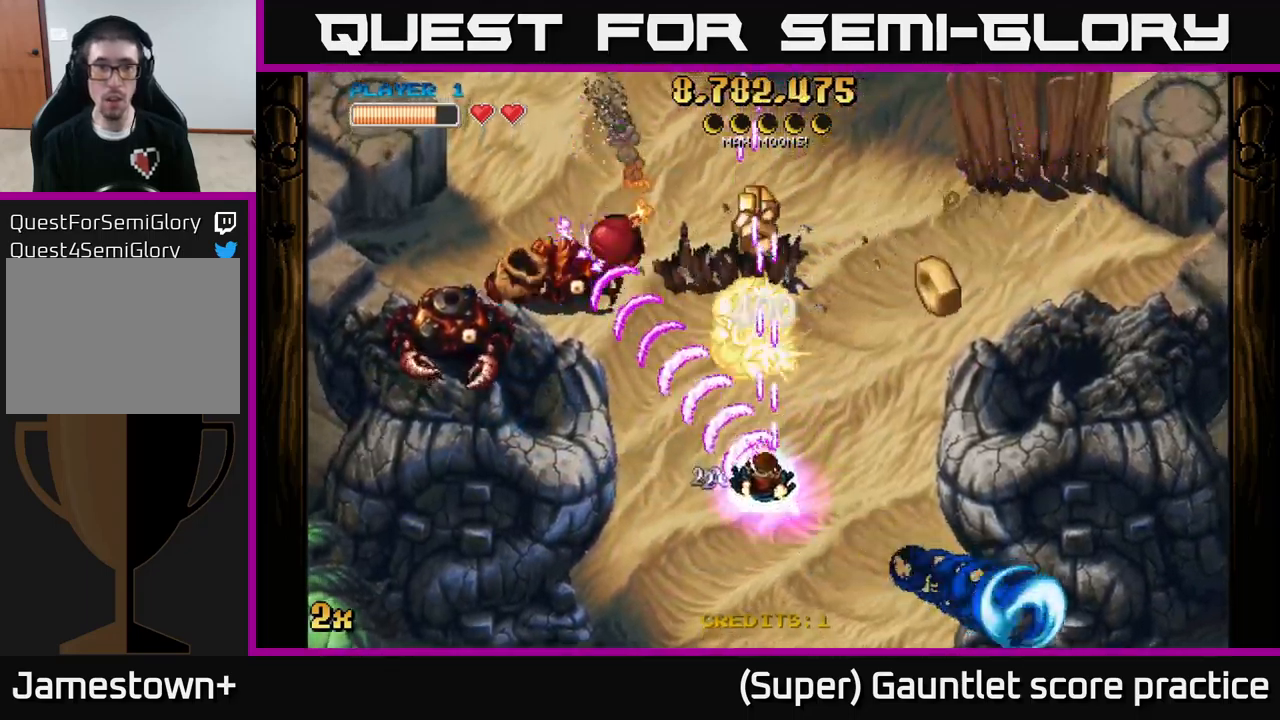
{"buttons": ["A"], "left_stick": "left", "events": [[34, "left_stick", "down-left"], [250, "left_stick", "right"], [500, "left_stick", "left"]]}
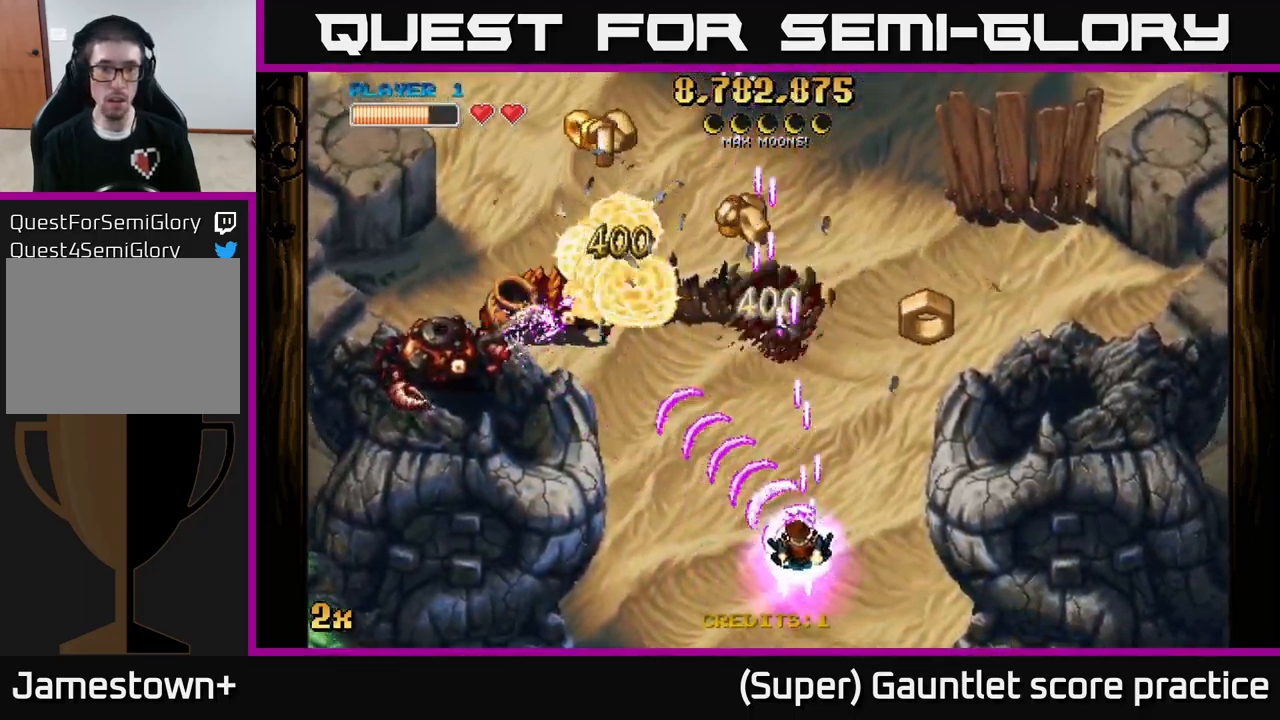
{"buttons": ["A"], "left_stick": "down-left", "events": [[384, "left_stick", "down-left"]]}
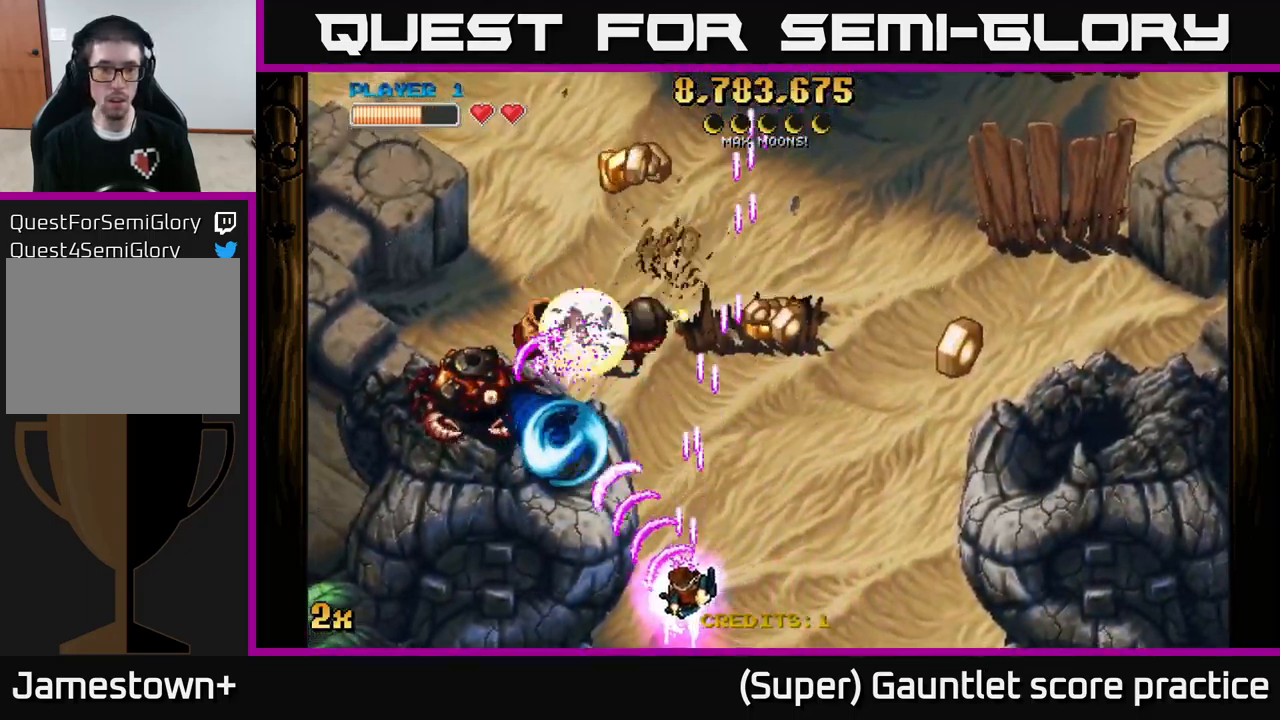
{"buttons": ["A"], "left_stick": "up-left", "events": [[167, "left_stick", "left"], [334, "left_stick", "up-left"], [367, "X", "down"], [500, "X", "up"]]}
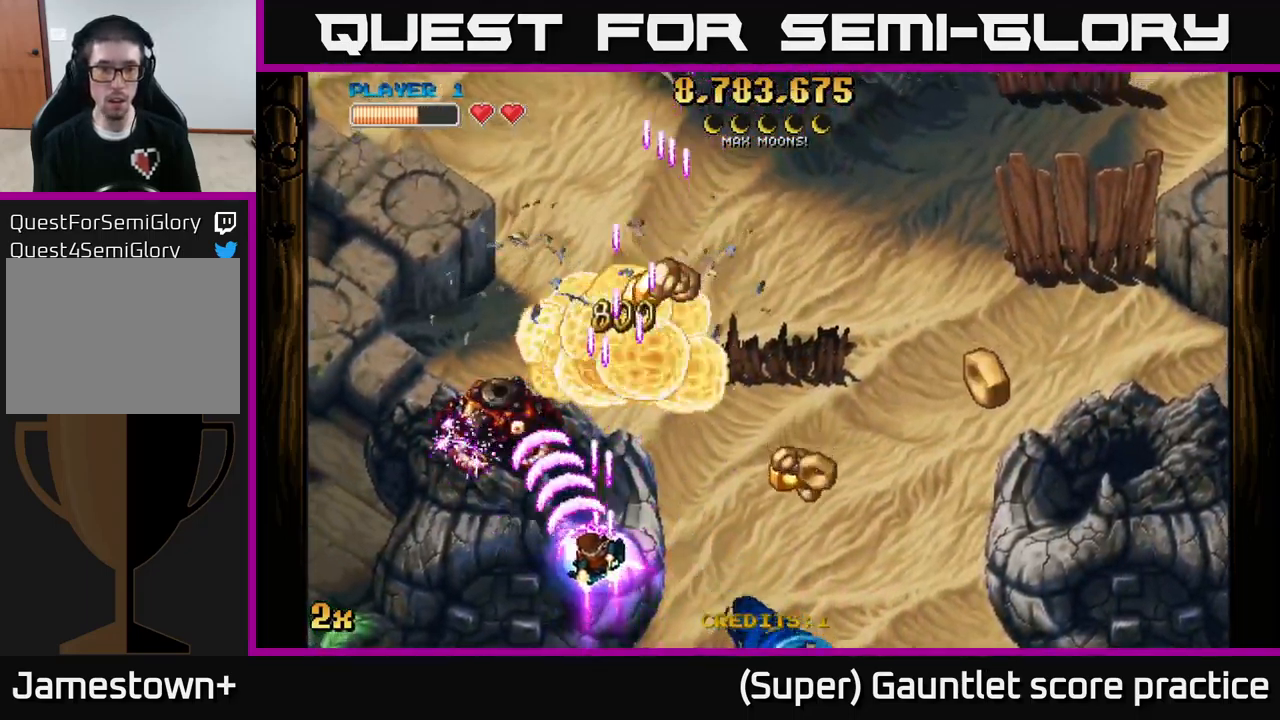
{"buttons": ["A"], "left_stick": "down-right", "events": [[34, "left_stick", "up-right"], [100, "left_stick", "down-right"]]}
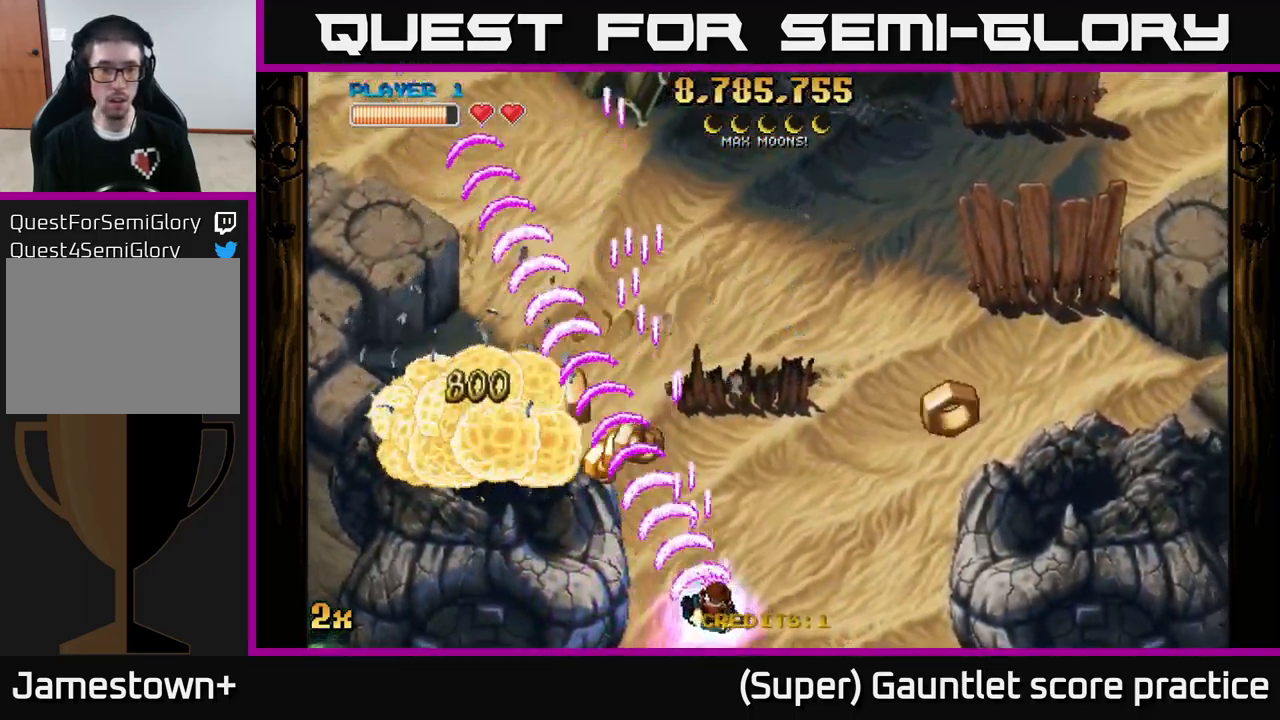
{"buttons": ["A"], "left_stick": "up-right", "events": [[34, "left_stick", "left"], [217, "left_stick", "up-left"], [334, "X", "down"], [334, "left_stick", "up-right"], [434, "X", "up"]]}
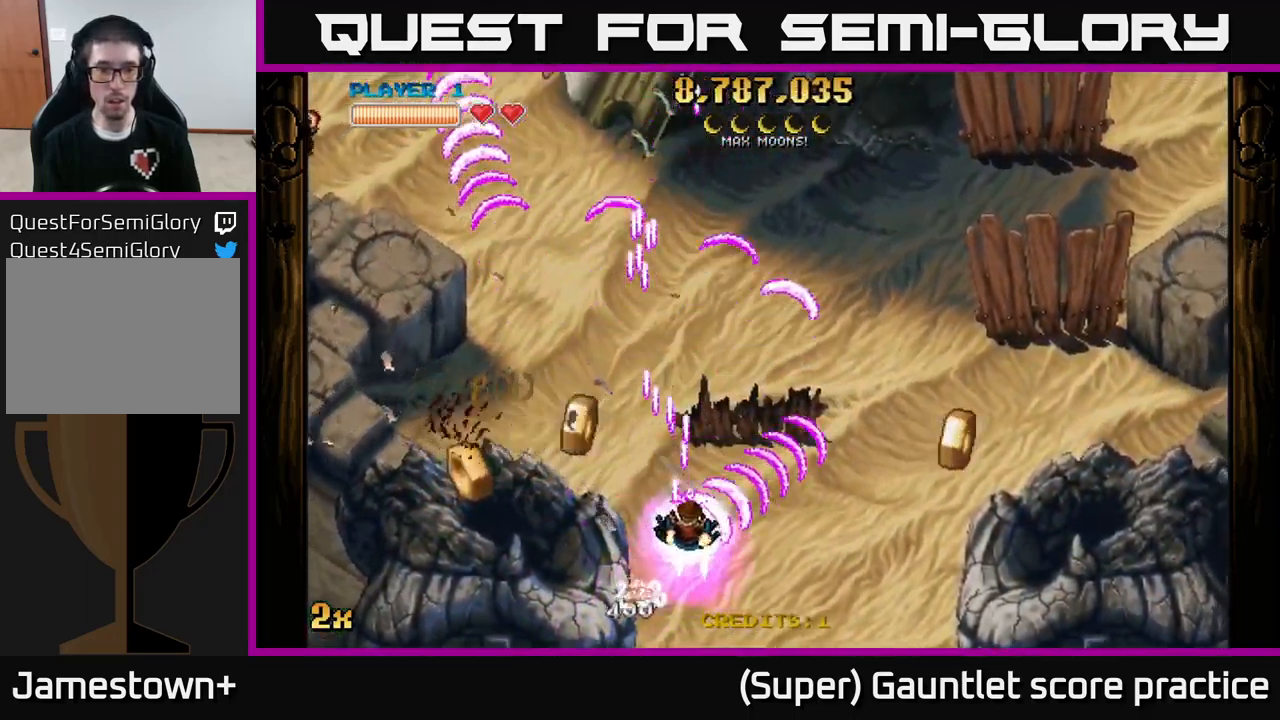
{"buttons": ["A"], "left_stick": "up-left", "events": [[50, "left_stick", "up-left"], [167, "left_stick", "down-left"], [367, "left_stick", "left"], [467, "left_stick", "up-left"]]}
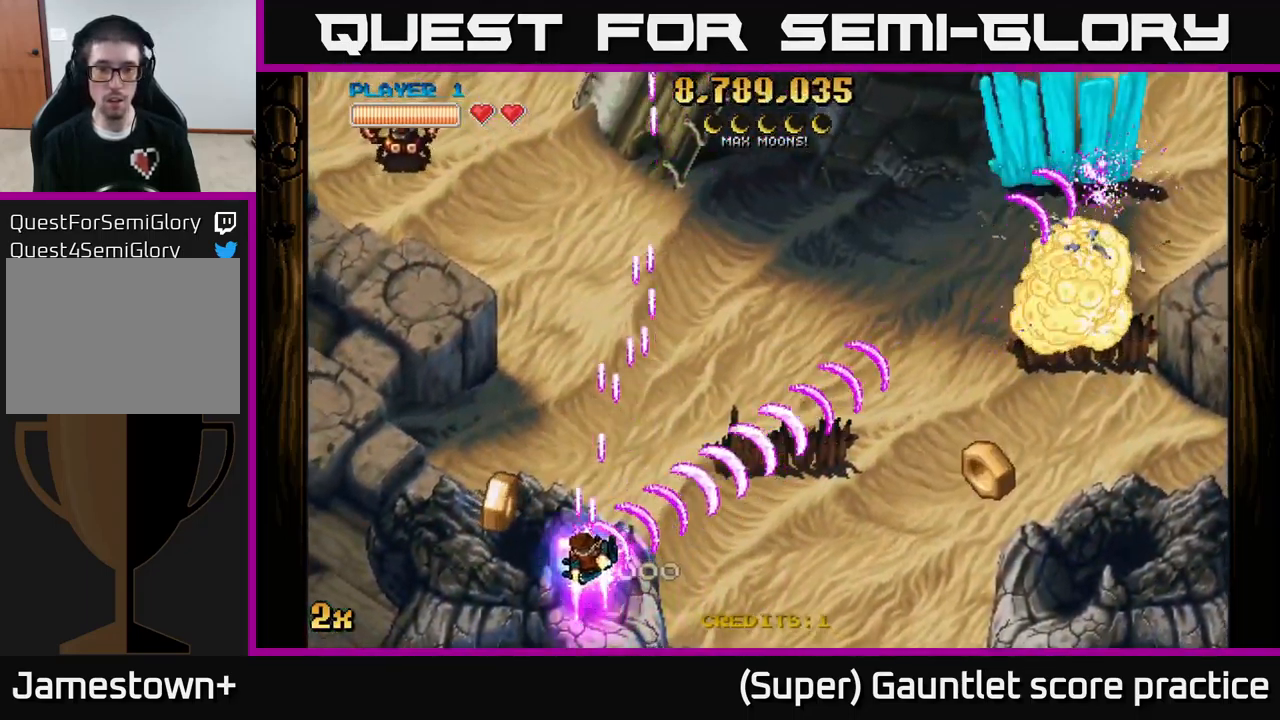
{"buttons": ["A"], "left_stick": "up-left", "events": [[167, "left_stick", "up-right"], [484, "left_stick", "up-left"]]}
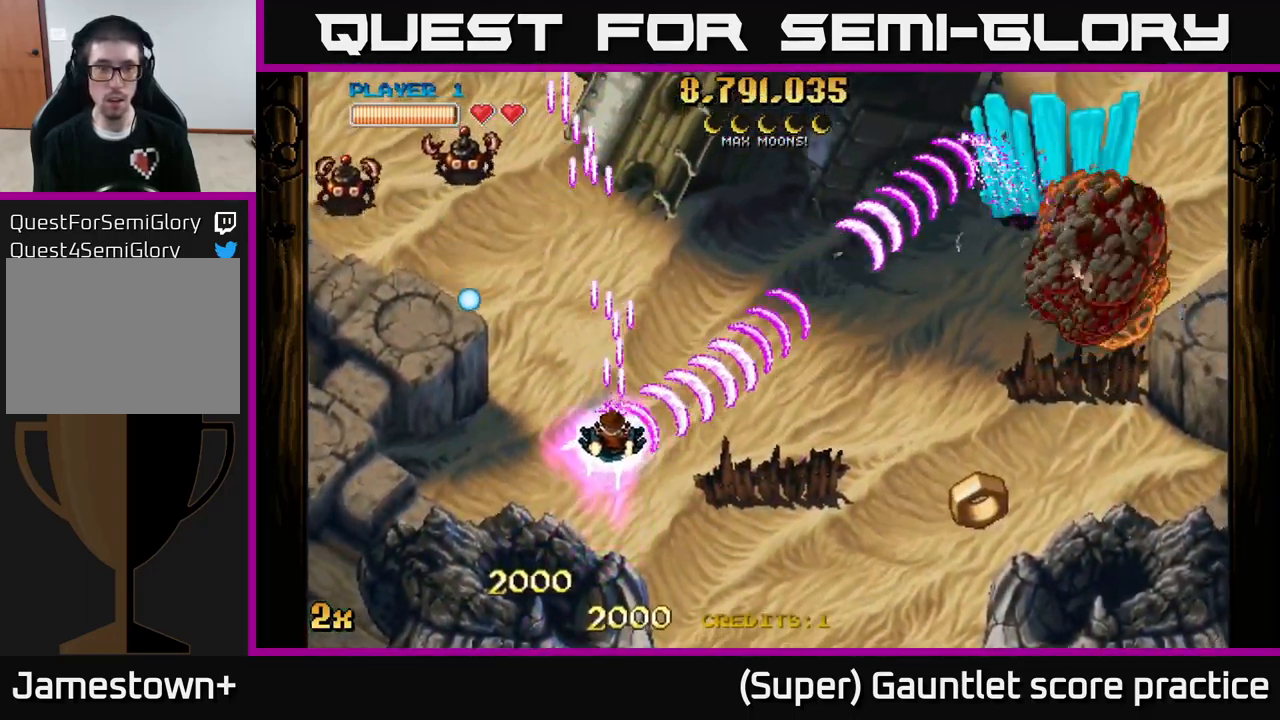
{"buttons": ["A"], "left_stick": "right", "events": [[17, "X", "down"], [100, "X", "up"], [217, "left_stick", "down-right"], [334, "left_stick", "right"]]}
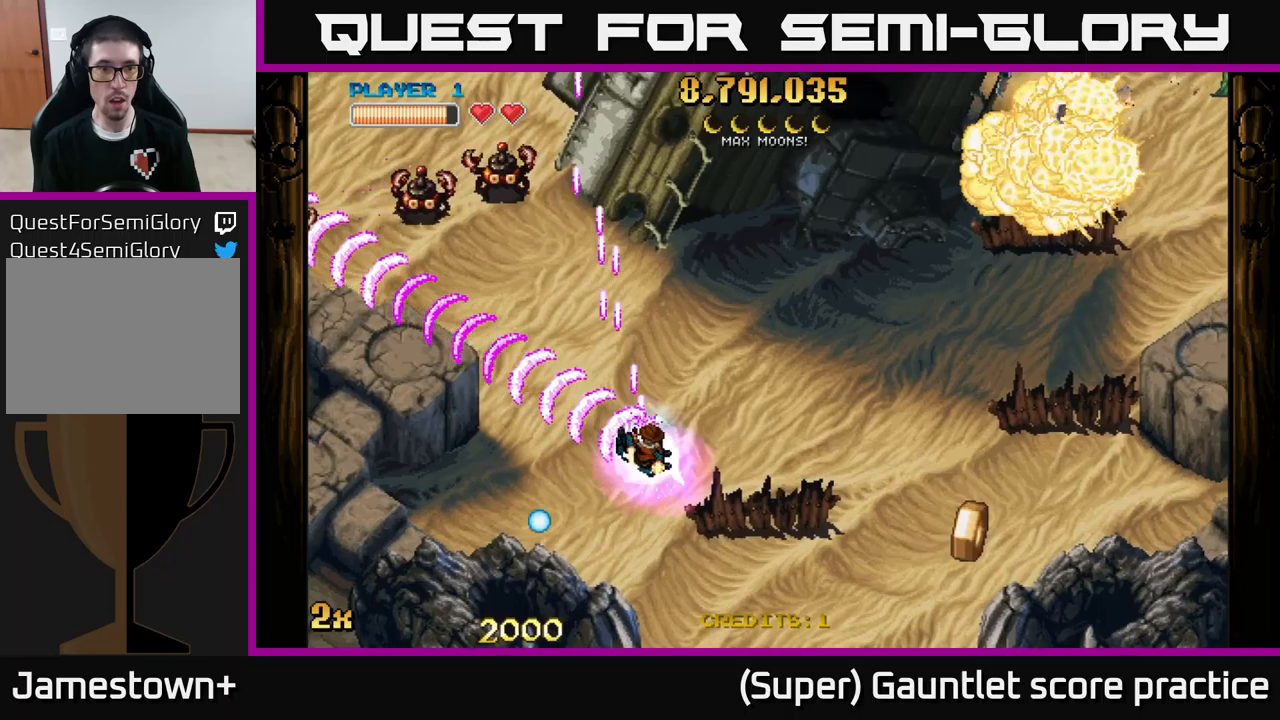
{"buttons": ["A"], "left_stick": "down", "events": [[100, "left_stick", "up-right"], [483, "left_stick", "down"]]}
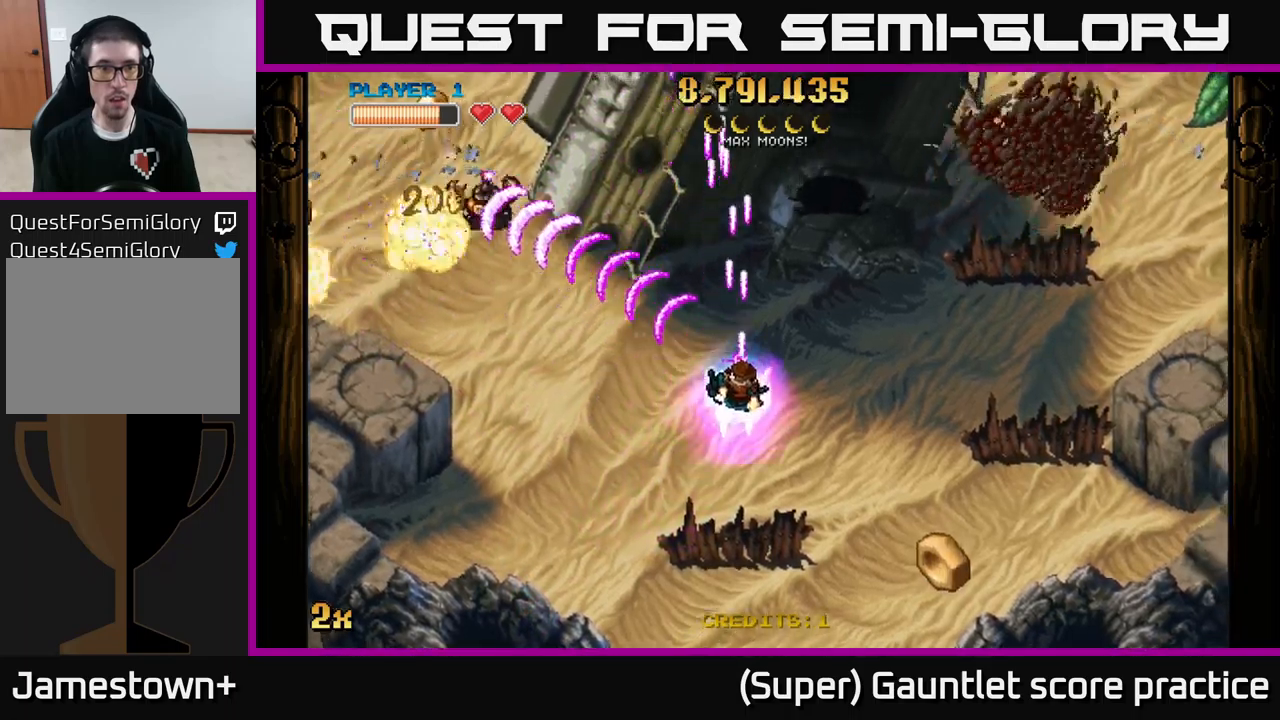
{"buttons": ["A"], "left_stick": "up-right", "events": [[16, "left_stick", "down-left"], [333, "left_stick", "up-right"], [350, "X", "down"], [450, "X", "up"]]}